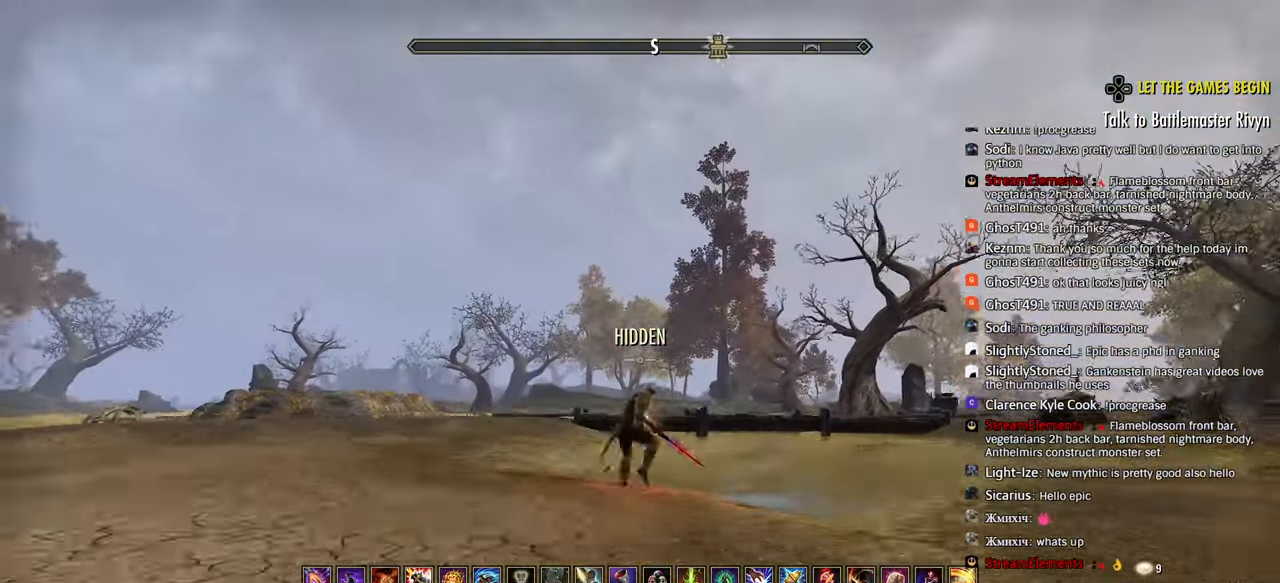
Gameplay with a controller (PlayStation layout); each line is a JSON object with the inputs held at the frame after it. "events" lists button and stick changes between this image and that frame as [ms after this image, input, new state], when the widget could be followed in between.
{"buttons": ["R2"], "left_stick": "left", "right_stick": "down-right", "events": [[83, "right_stick", "down-right"]]}
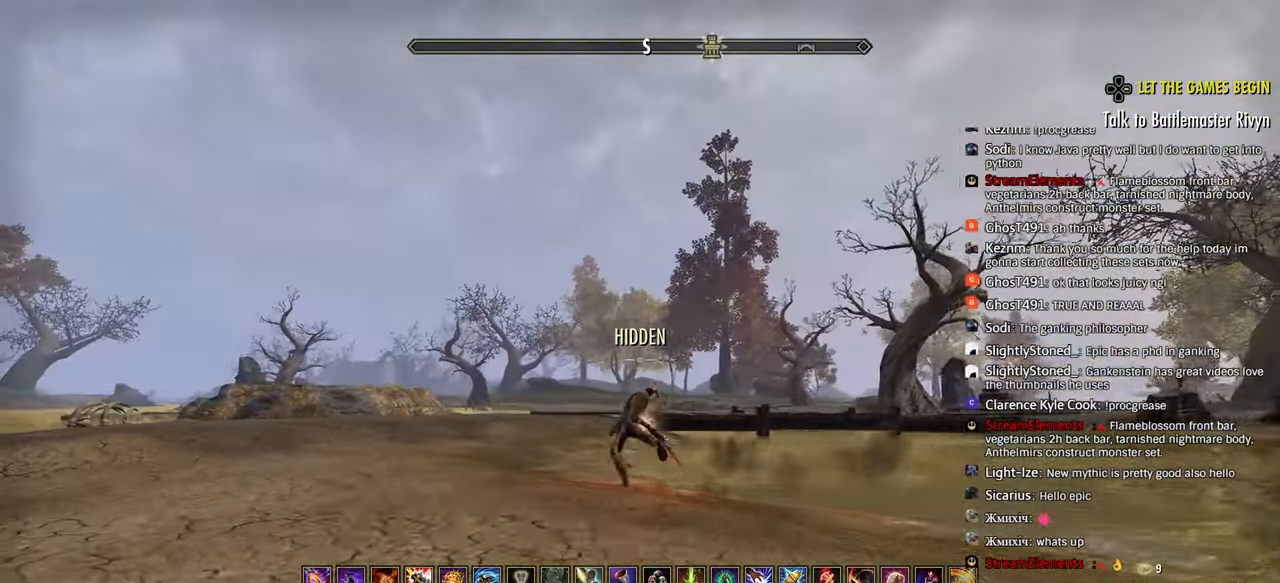
{"buttons": ["L3"], "left_stick": "up-left", "right_stick": "down-left", "events": [[100, "R2", "up"], [150, "left_stick", "up-left"], [217, "R1", "down"], [233, "R1", "up"], [467, "right_stick", "down-left"], [483, "L3", "down"]]}
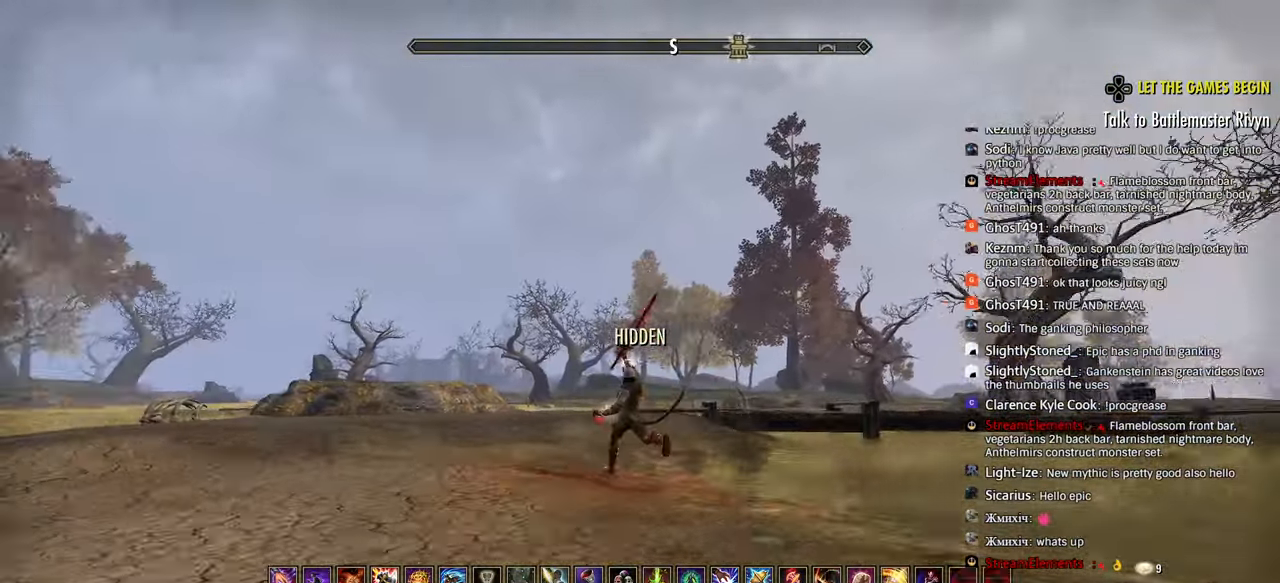
{"buttons": ["R2"], "left_stick": "left", "right_stick": "down-right", "events": [[33, "right_stick", "down-right"], [50, "L3", "up"], [167, "right_stick", "center"], [233, "right_stick", "right"], [267, "left_stick", "left"], [417, "R2", "down"], [467, "right_stick", "down-right"]]}
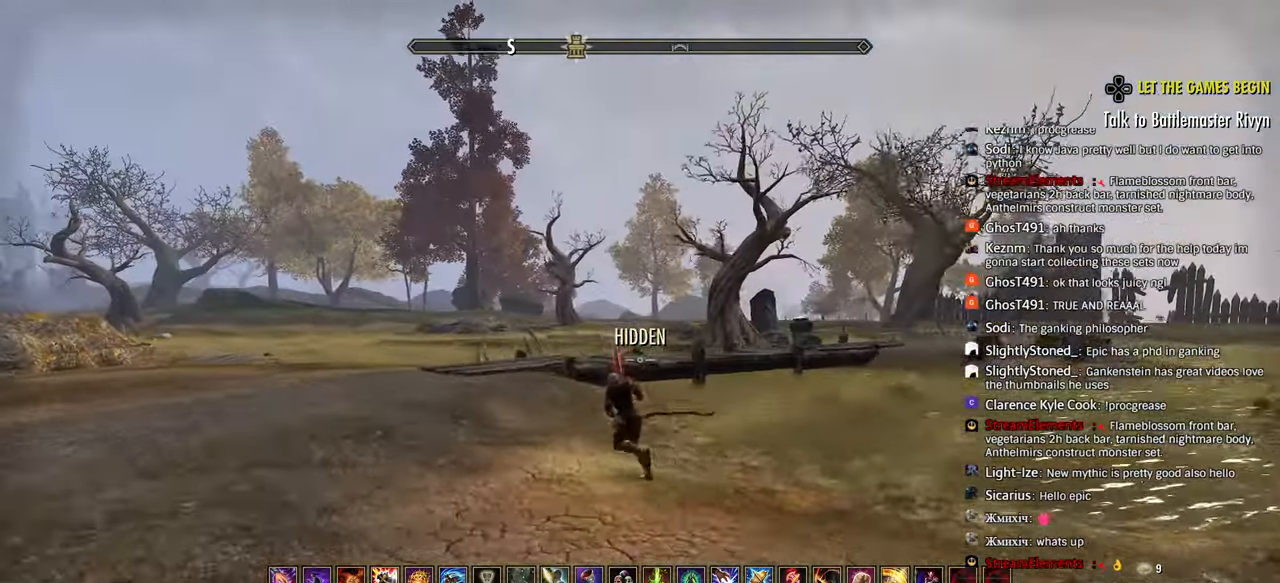
{"buttons": ["R2"], "left_stick": "left", "right_stick": "right", "events": [[250, "right_stick", "right"]]}
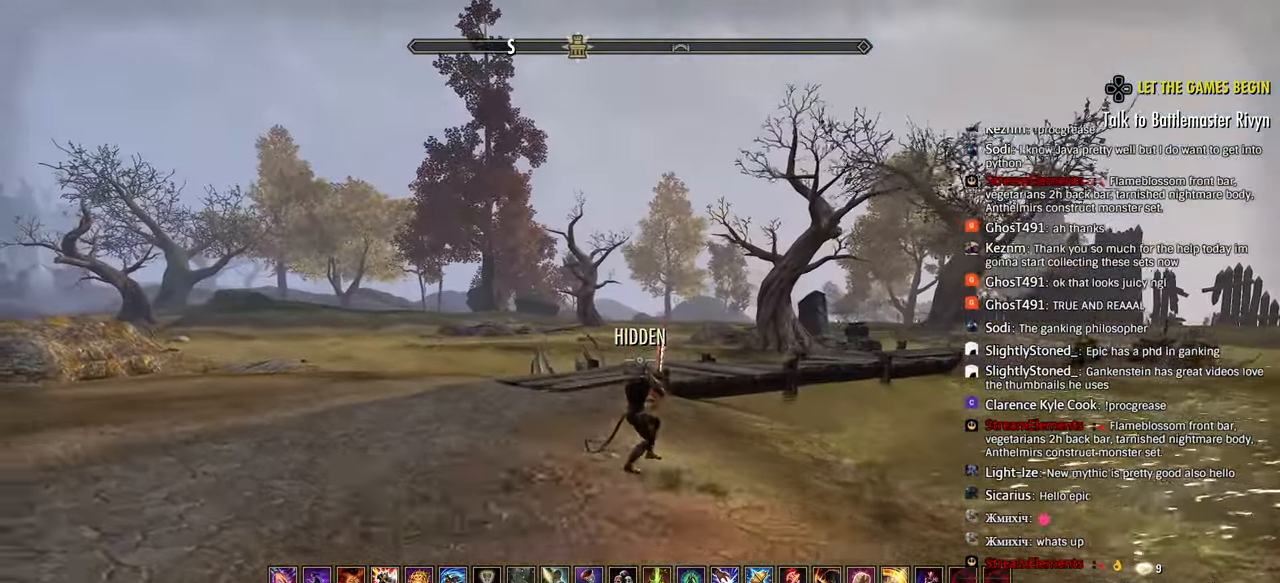
{"buttons": ["R2"], "left_stick": "up-right", "right_stick": "right", "events": [[50, "right_stick", "down-right"], [117, "left_stick", "up-left"], [367, "left_stick", "up-right"], [483, "right_stick", "right"]]}
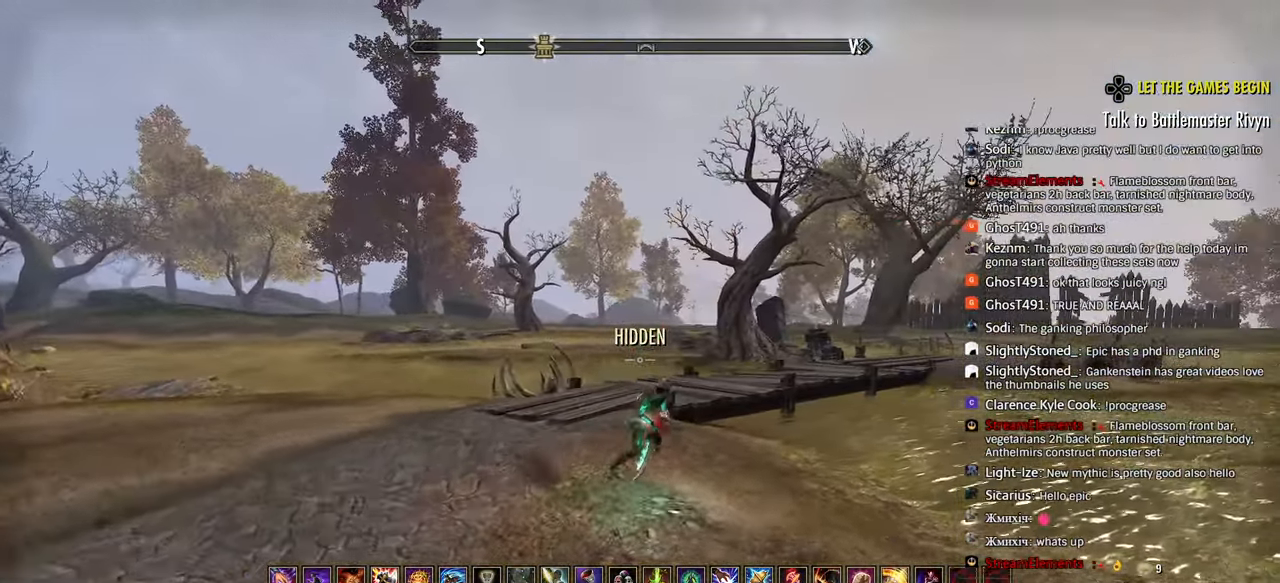
{"buttons": ["R2"], "left_stick": "right", "right_stick": "down-right", "events": [[83, "left_stick", "right"], [450, "right_stick", "down-right"]]}
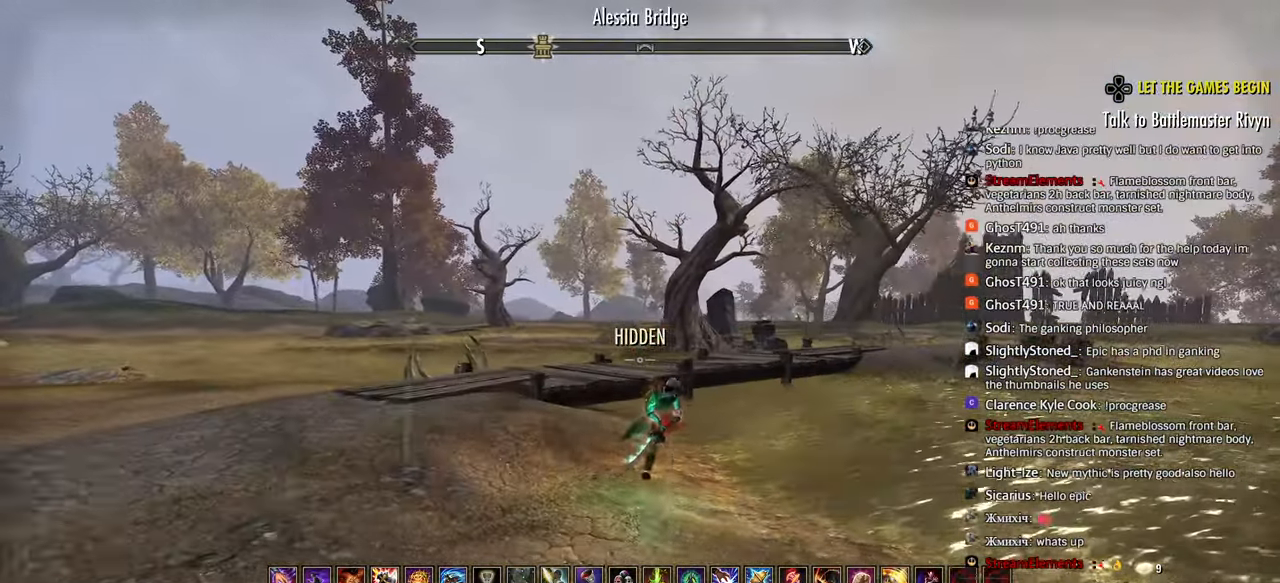
{"buttons": [], "left_stick": "left", "right_stick": "center", "events": [[50, "L3", "down"], [67, "left_stick", "left"], [167, "L3", "up"], [317, "R2", "up"], [400, "right_stick", "center"], [433, "CIRCLE", "down"], [500, "CIRCLE", "up"]]}
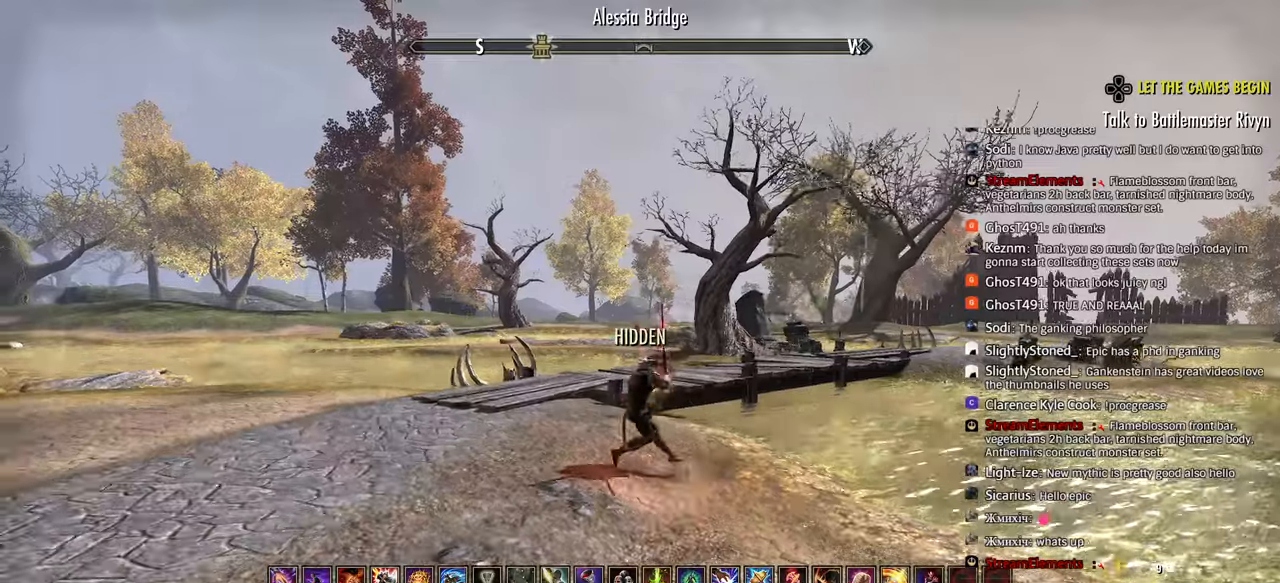
{"buttons": [], "left_stick": "up-left", "right_stick": "center", "events": [[83, "L2", "down"], [117, "left_stick", "up-left"], [167, "L2", "up"]]}
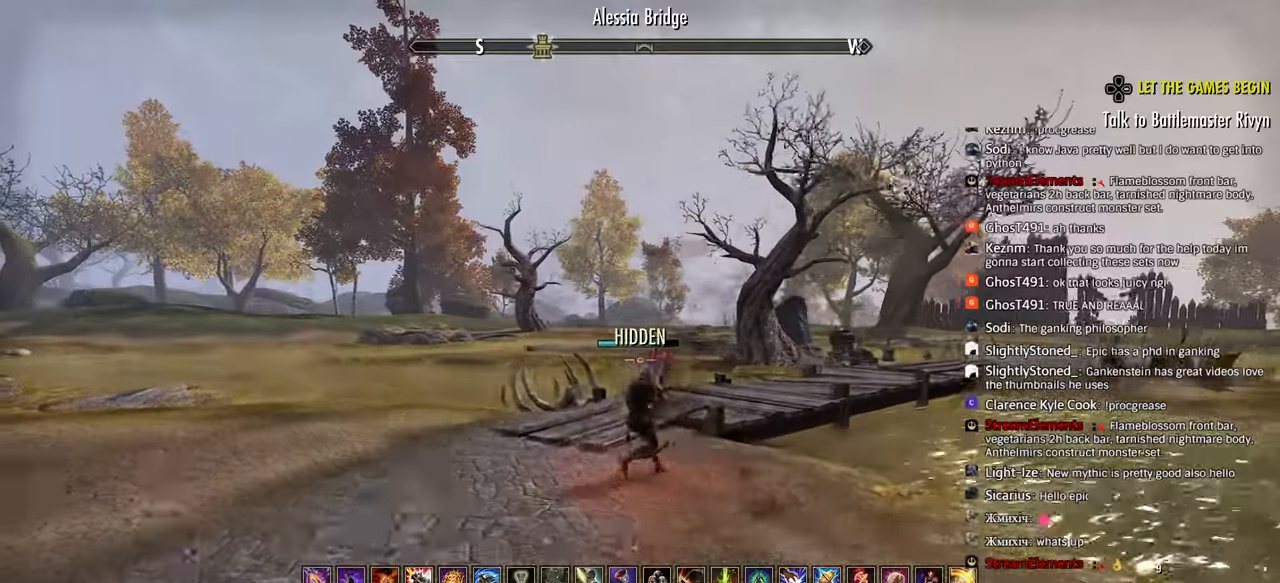
{"buttons": ["L1"], "left_stick": "up", "right_stick": "center", "events": [[167, "R2", "down"], [300, "R2", "up"], [367, "left_stick", "up"], [450, "L1", "down"]]}
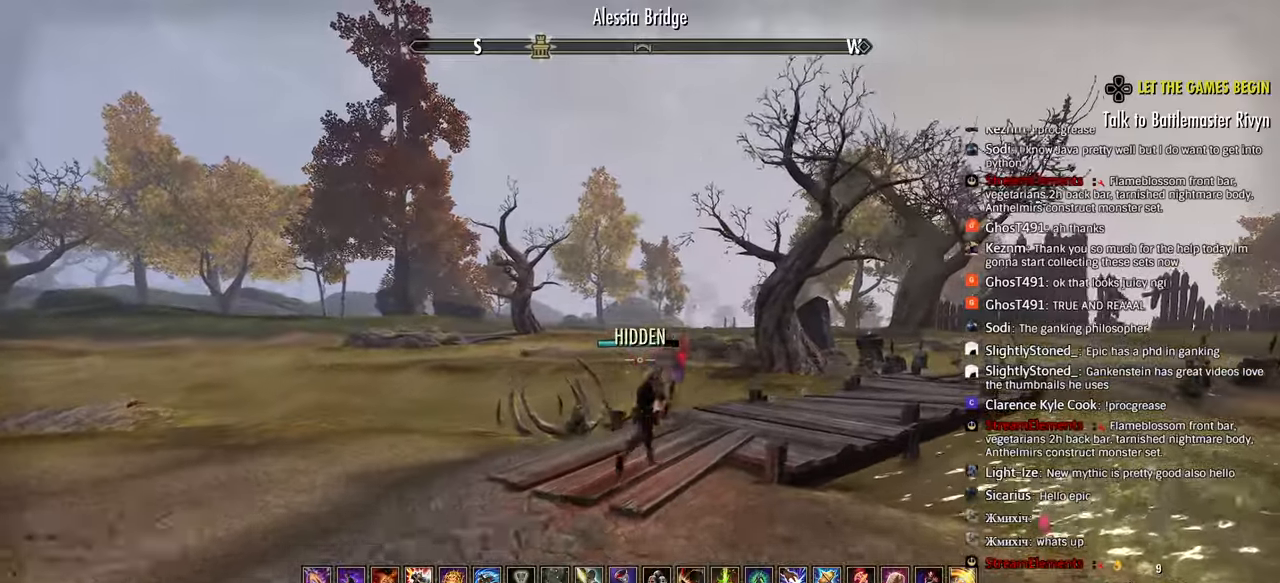
{"buttons": [], "left_stick": "up", "right_stick": "right", "events": [[17, "L1", "up"], [83, "L2", "down"], [150, "L2", "up"], [333, "right_stick", "right"], [417, "L3", "down"], [500, "L3", "up"]]}
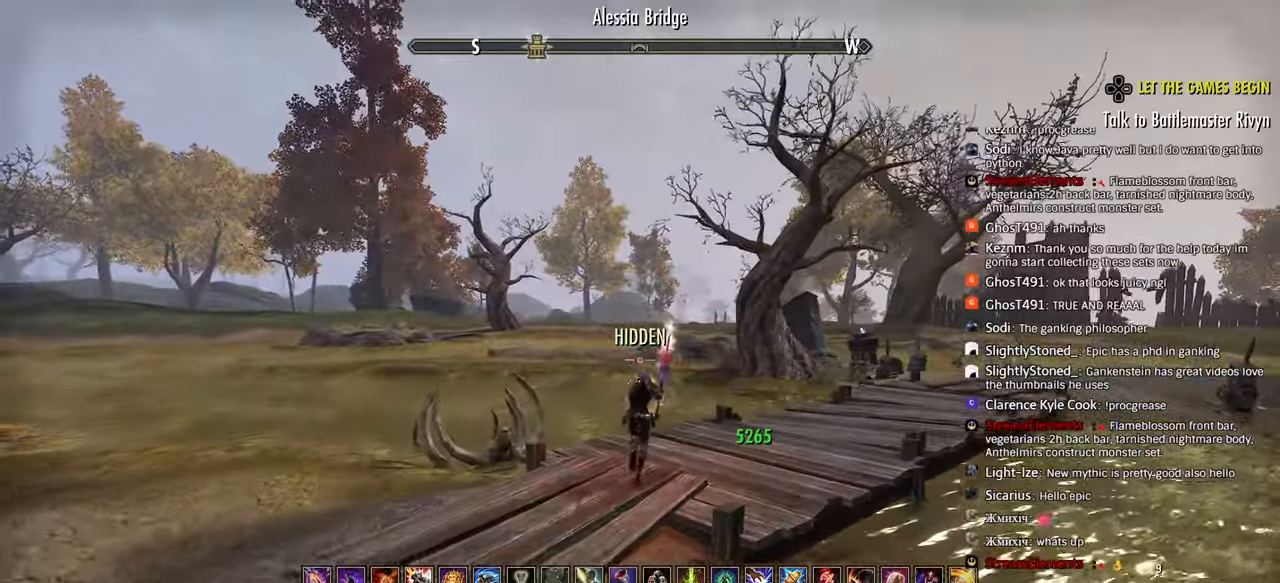
{"buttons": ["CROSS"], "left_stick": "up", "right_stick": "down-right", "events": [[33, "right_stick", "center"], [183, "right_stick", "down-right"], [450, "CROSS", "down"]]}
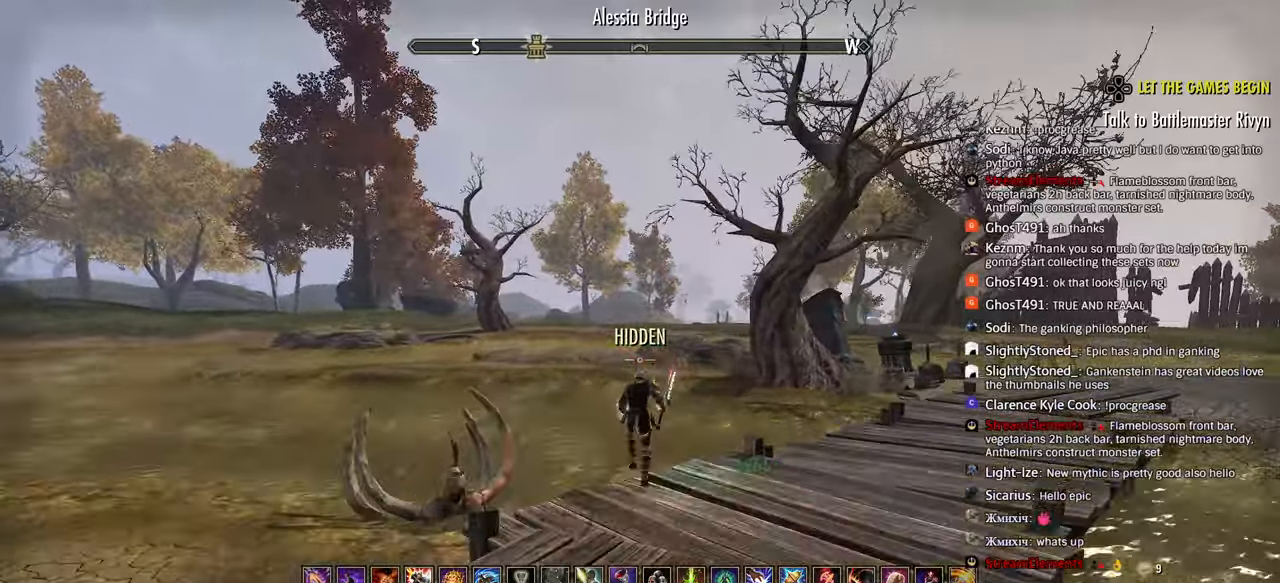
{"buttons": ["R2"], "left_stick": "center", "right_stick": "center", "events": [[83, "CROSS", "up"], [83, "right_stick", "up-right"], [117, "R2", "down"], [217, "right_stick", "down-right"], [317, "right_stick", "center"], [400, "left_stick", "center"]]}
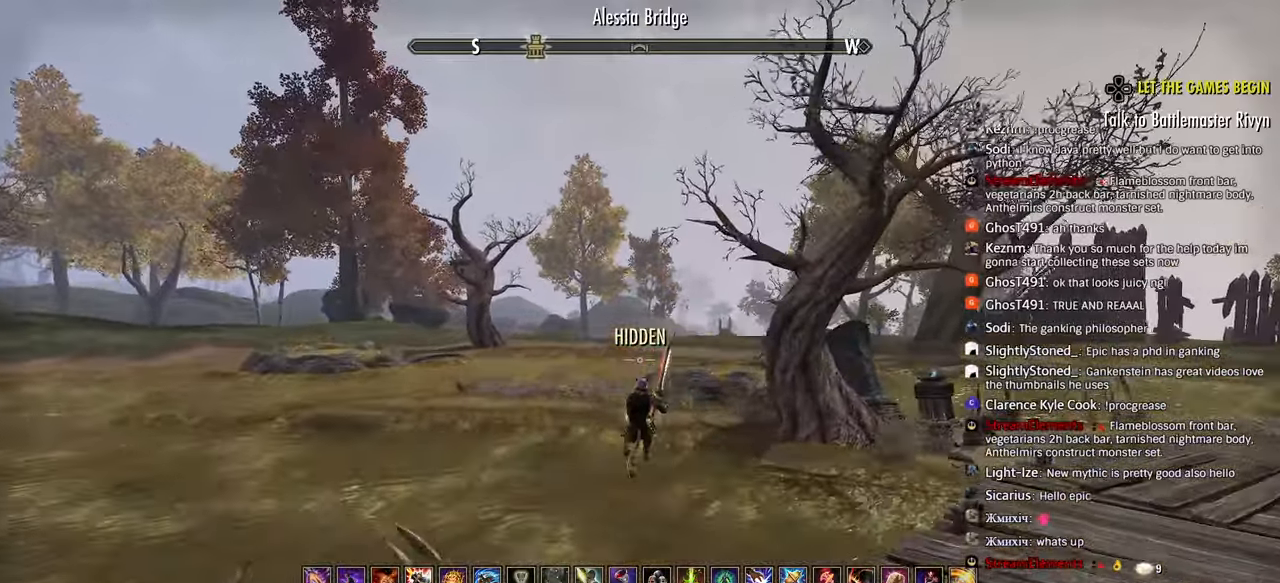
{"buttons": ["SQUARE"], "left_stick": "up", "right_stick": "center", "events": [[67, "L3", "down"], [67, "R2", "up"], [67, "left_stick", "up"], [167, "L3", "up"], [267, "right_stick", "down-right"], [450, "SQUARE", "down"], [450, "right_stick", "center"]]}
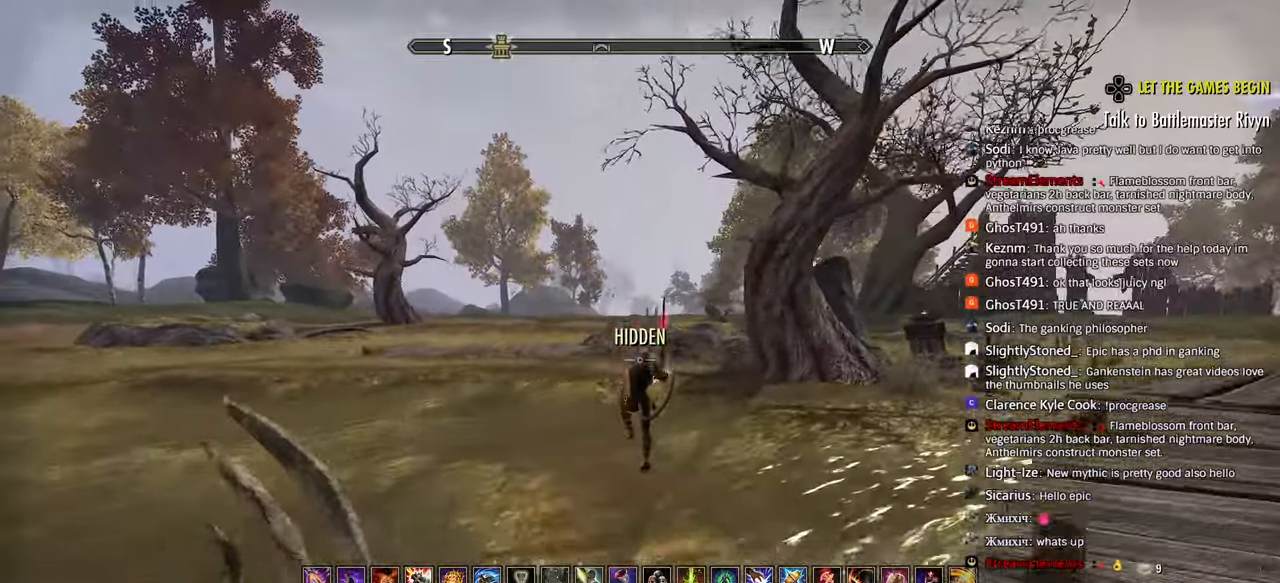
{"buttons": [], "left_stick": "up-left", "right_stick": "down-right", "events": [[17, "SQUARE", "up"], [133, "L2", "down"], [133, "right_stick", "down-right"], [200, "L2", "up"], [300, "left_stick", "up-left"], [367, "right_stick", "center"], [467, "right_stick", "down-right"]]}
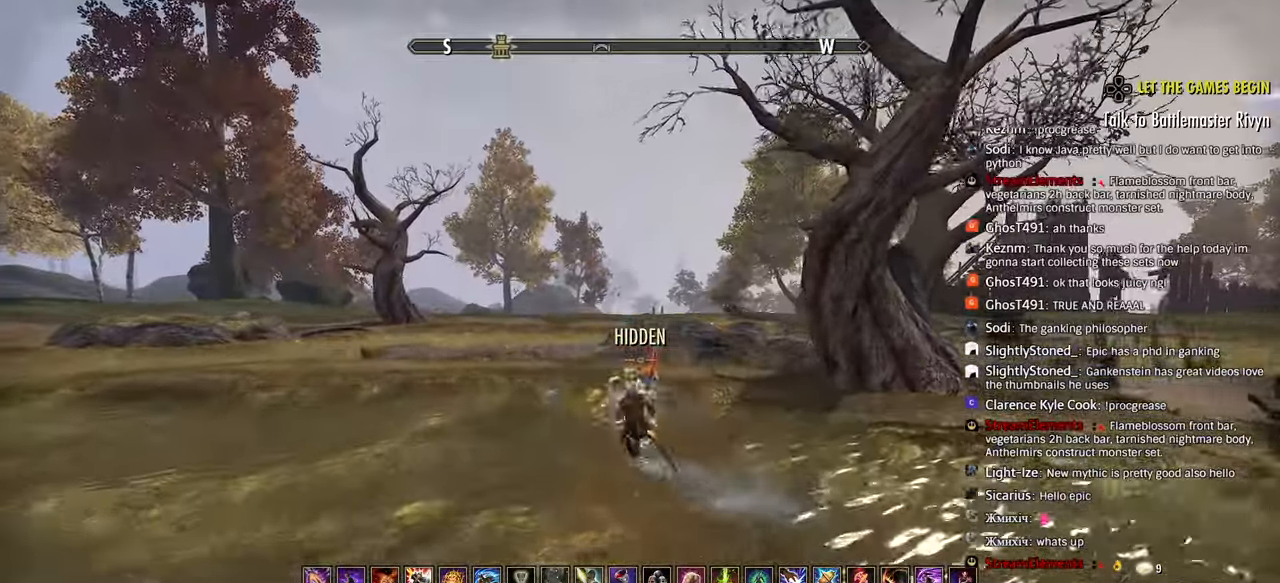
{"buttons": ["R2"], "left_stick": "up-left", "right_stick": "center", "events": [[433, "R2", "down"], [483, "right_stick", "center"]]}
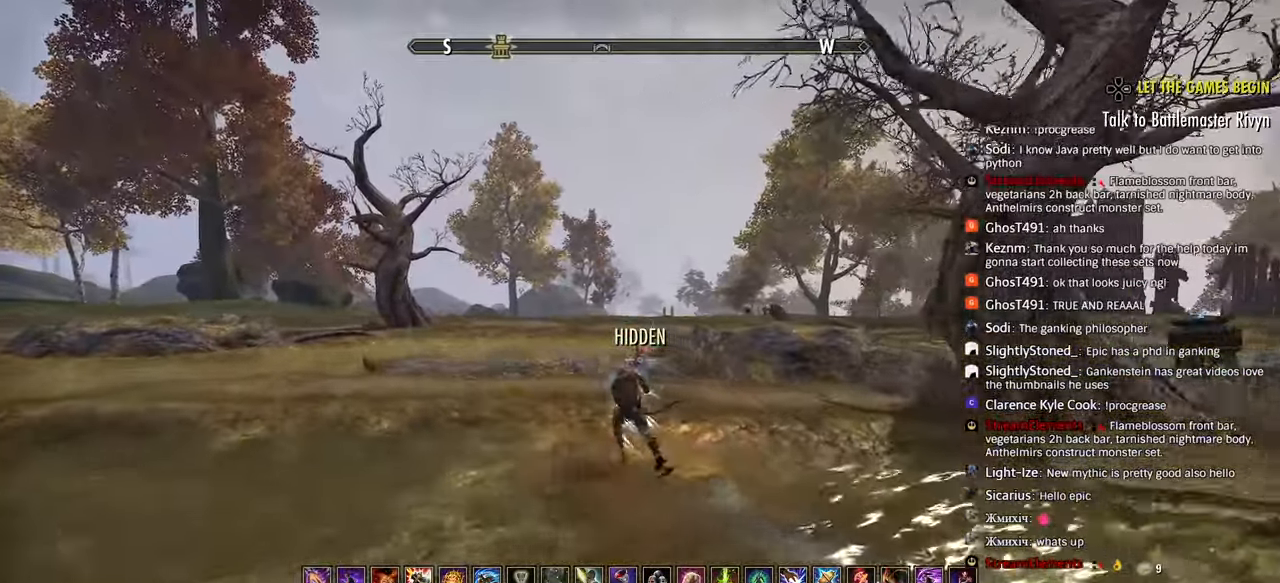
{"buttons": [], "left_stick": "up-left", "right_stick": "down-right", "events": [[50, "R2", "up"], [100, "L1", "down"], [117, "right_stick", "down-right"], [200, "L1", "up"], [250, "L2", "down"], [283, "right_stick", "right"], [333, "L2", "up"], [433, "right_stick", "down-right"]]}
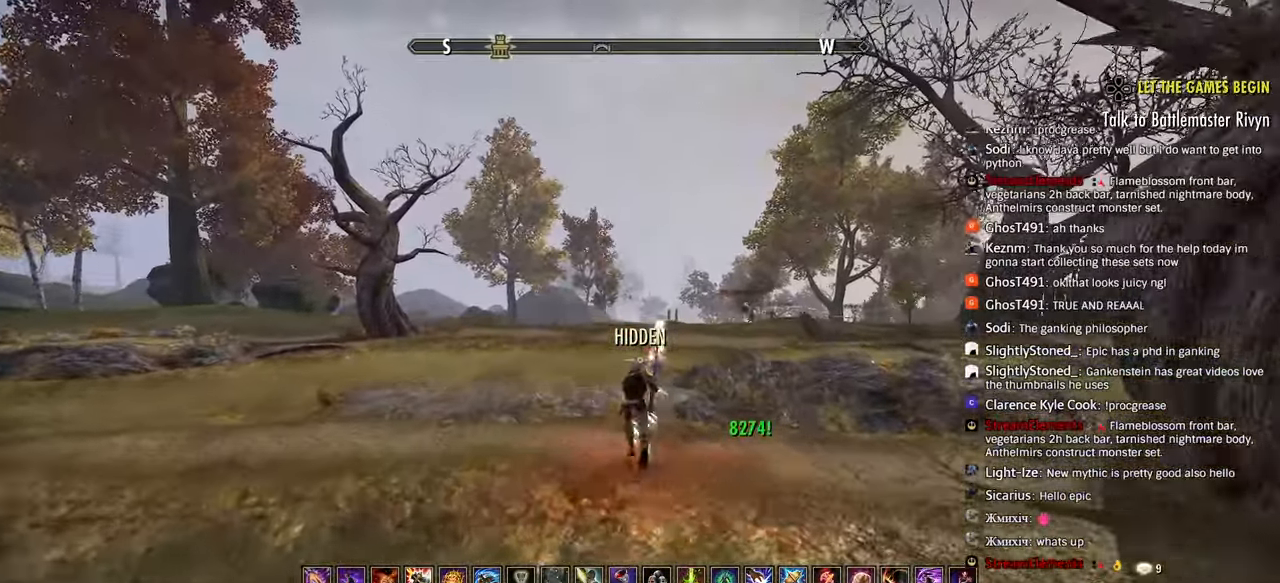
{"buttons": [], "left_stick": "up-left", "right_stick": "right", "events": [[300, "right_stick", "right"]]}
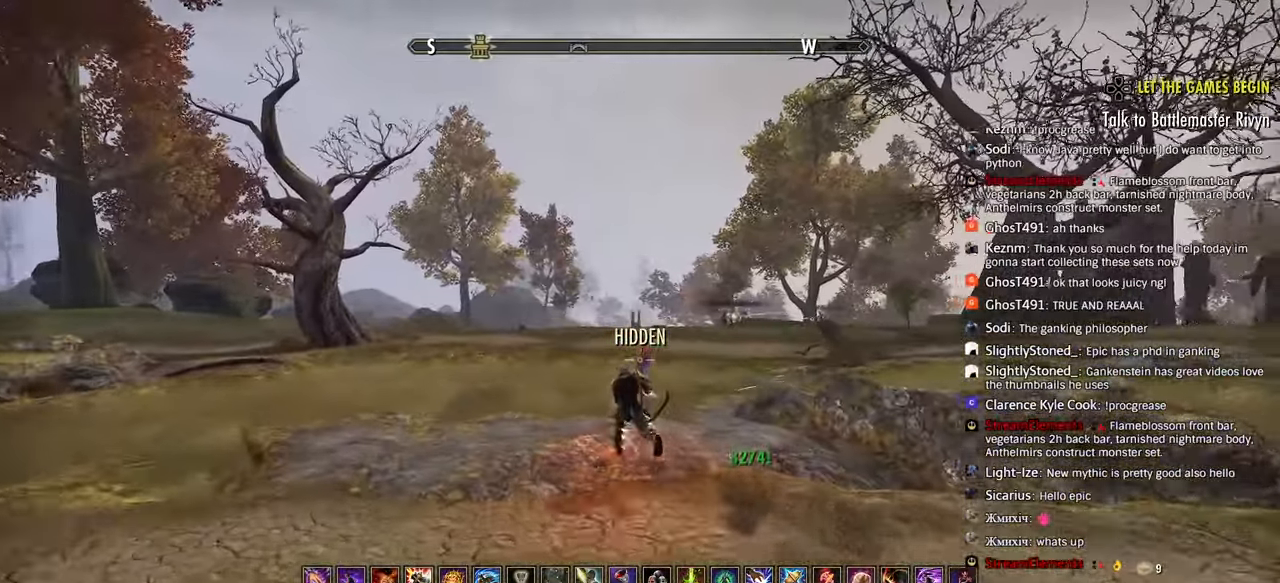
{"buttons": [], "left_stick": "up-left", "right_stick": "down-right", "events": [[17, "right_stick", "down-right"], [183, "R2", "down"], [317, "R2", "up"], [383, "right_stick", "center"], [400, "R1", "down"], [467, "R1", "up"], [467, "right_stick", "down-right"]]}
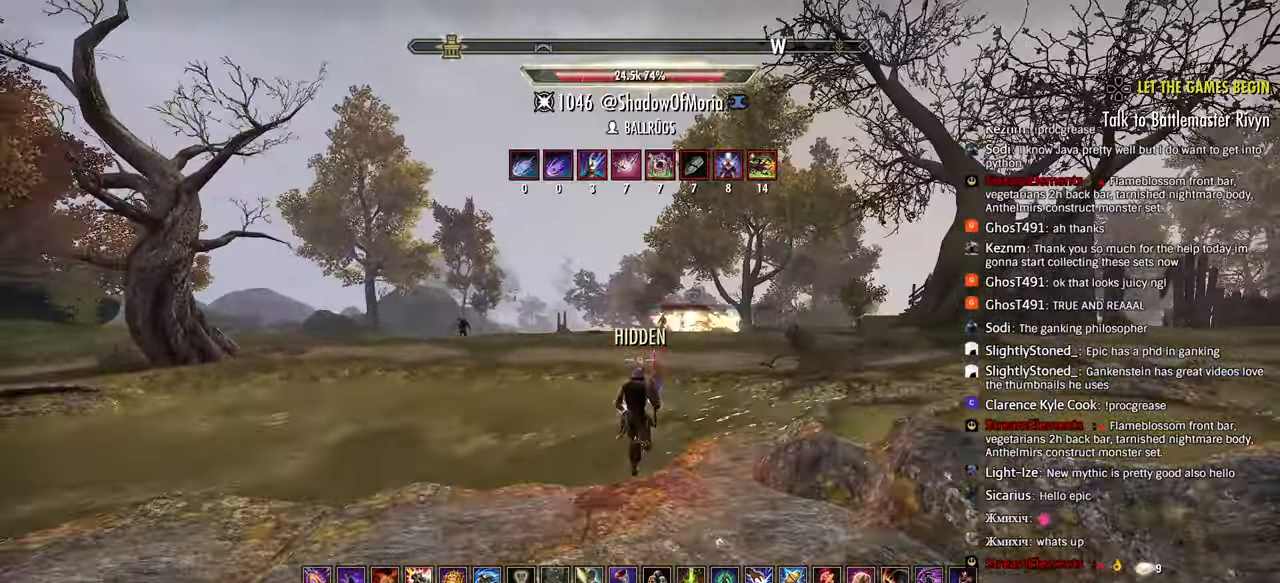
{"buttons": [], "left_stick": "up", "right_stick": "right", "events": [[67, "left_stick", "up"], [133, "L3", "down"], [150, "right_stick", "right"], [217, "L3", "up"]]}
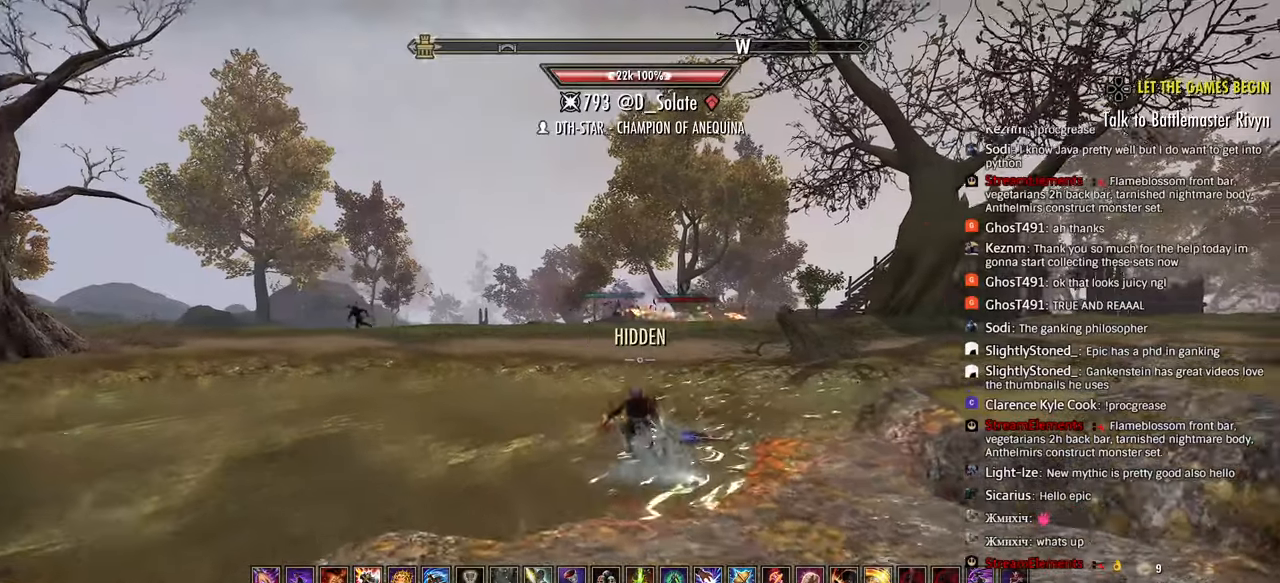
{"buttons": [], "left_stick": "up", "right_stick": "right", "events": []}
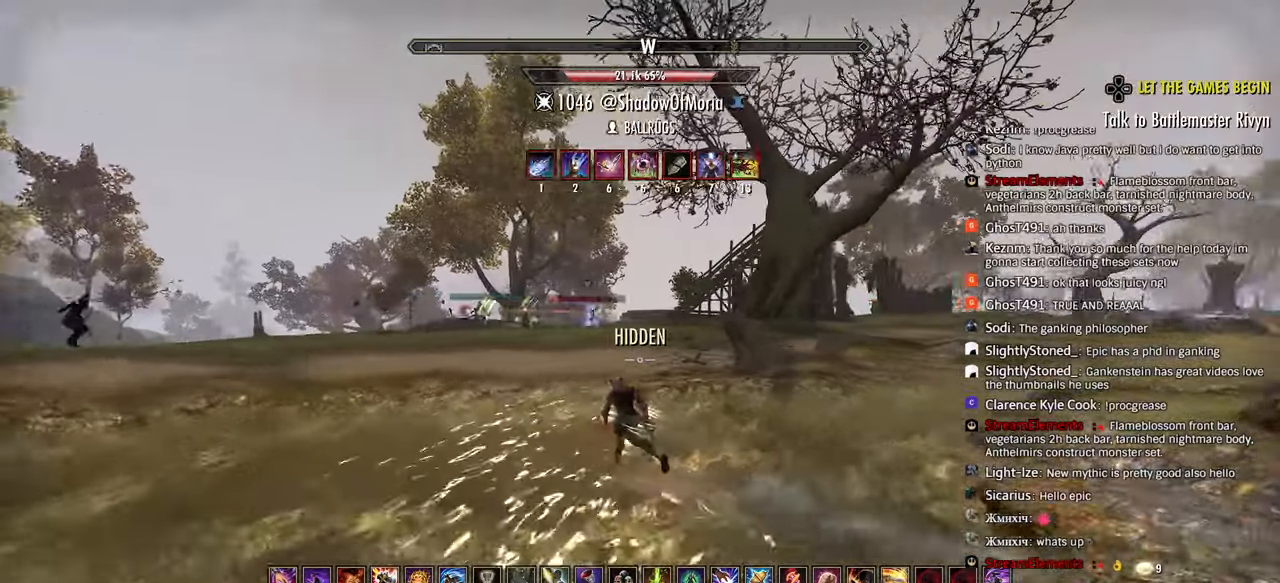
{"buttons": [], "left_stick": "up", "right_stick": "right", "events": []}
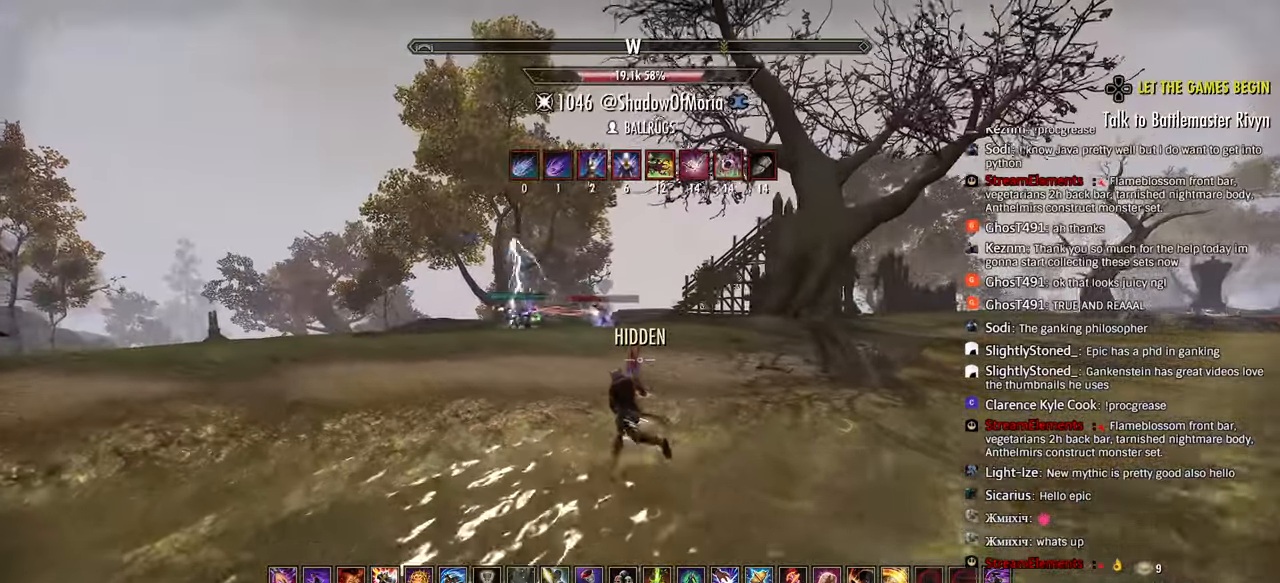
{"buttons": [], "left_stick": "up-left", "right_stick": "right", "events": [[283, "left_stick", "up-left"]]}
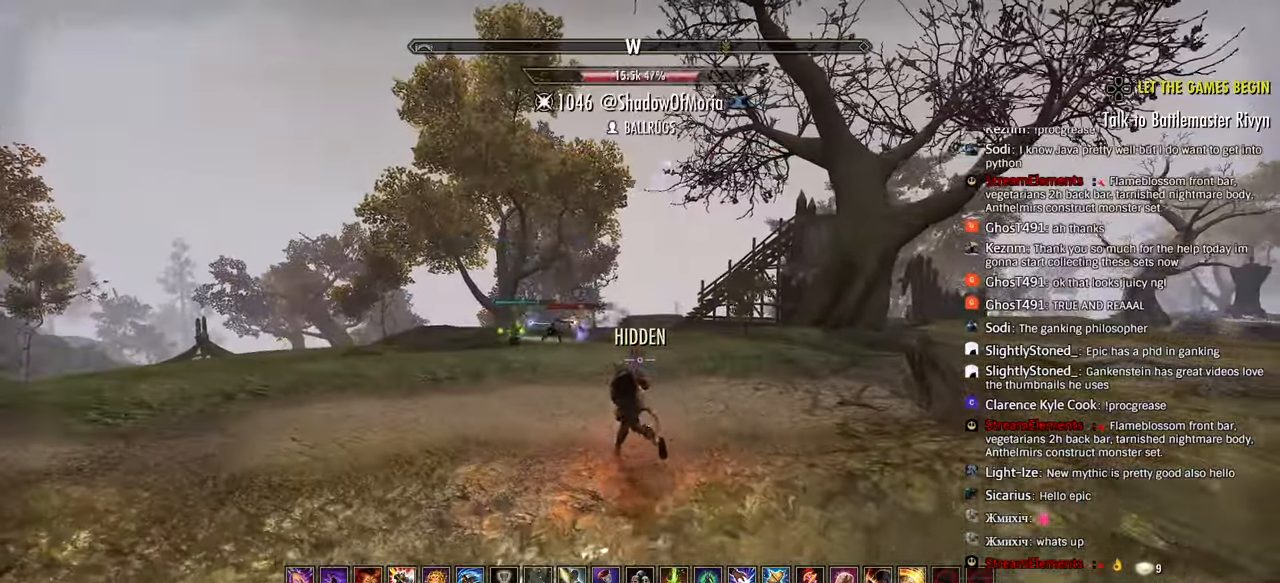
{"buttons": [], "left_stick": "up-left", "right_stick": "up-right", "events": [[183, "right_stick", "up-right"]]}
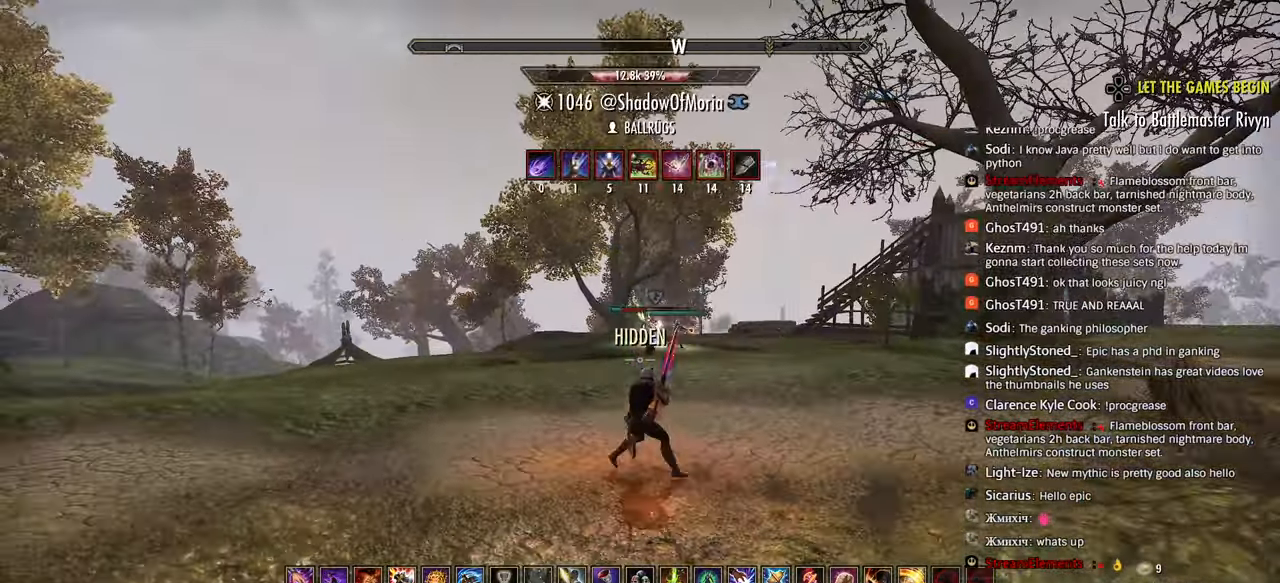
{"buttons": ["DPAD_DOWN"], "left_stick": "center", "right_stick": "center", "events": [[17, "right_stick", "center"], [67, "left_stick", "up"], [300, "left_stick", "center"], [367, "DPAD_DOWN", "down"]]}
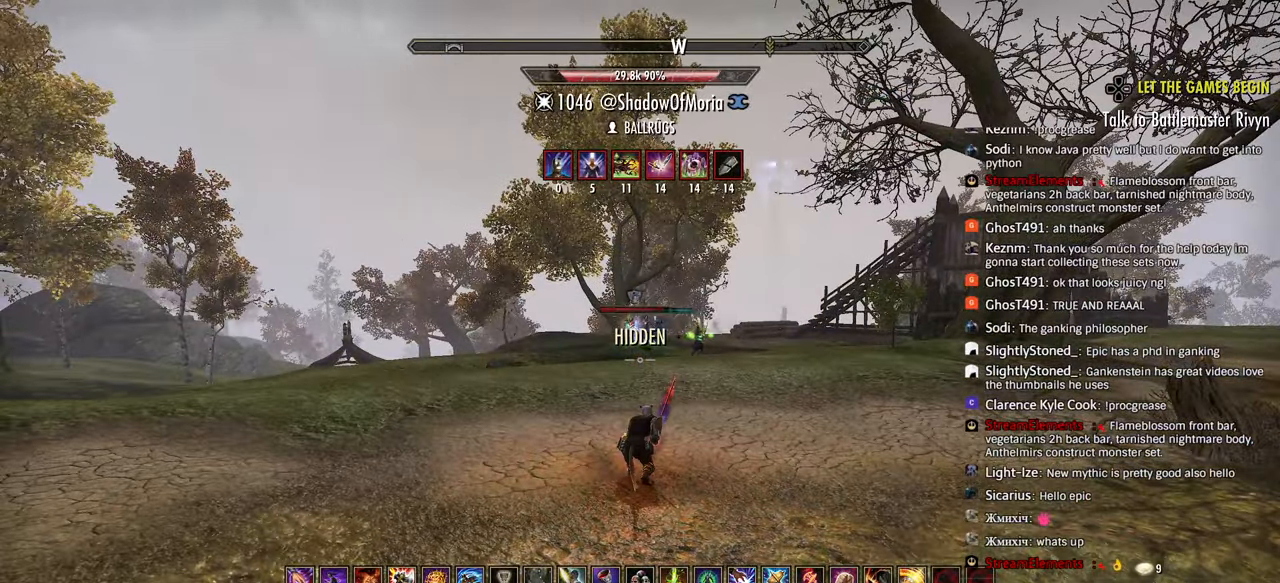
{"buttons": [], "left_stick": "center", "right_stick": "center", "events": [[83, "right_stick", "down-right"], [233, "right_stick", "center"], [317, "DPAD_DOWN", "up"]]}
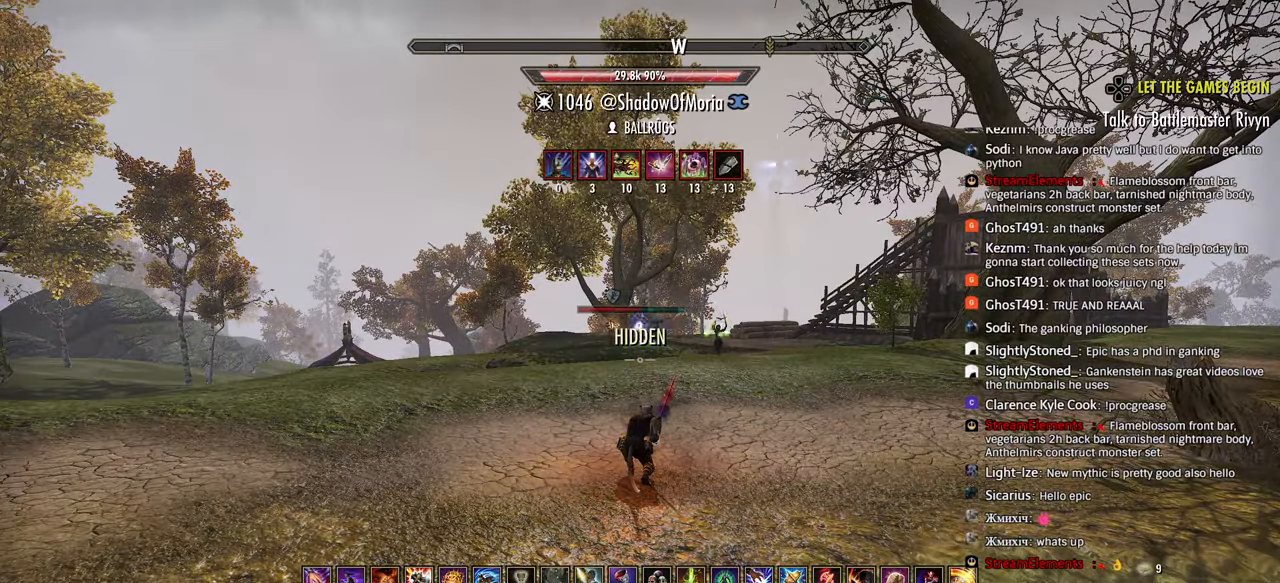
{"buttons": [], "left_stick": "up-left", "right_stick": "center", "events": [[267, "left_stick", "up-left"]]}
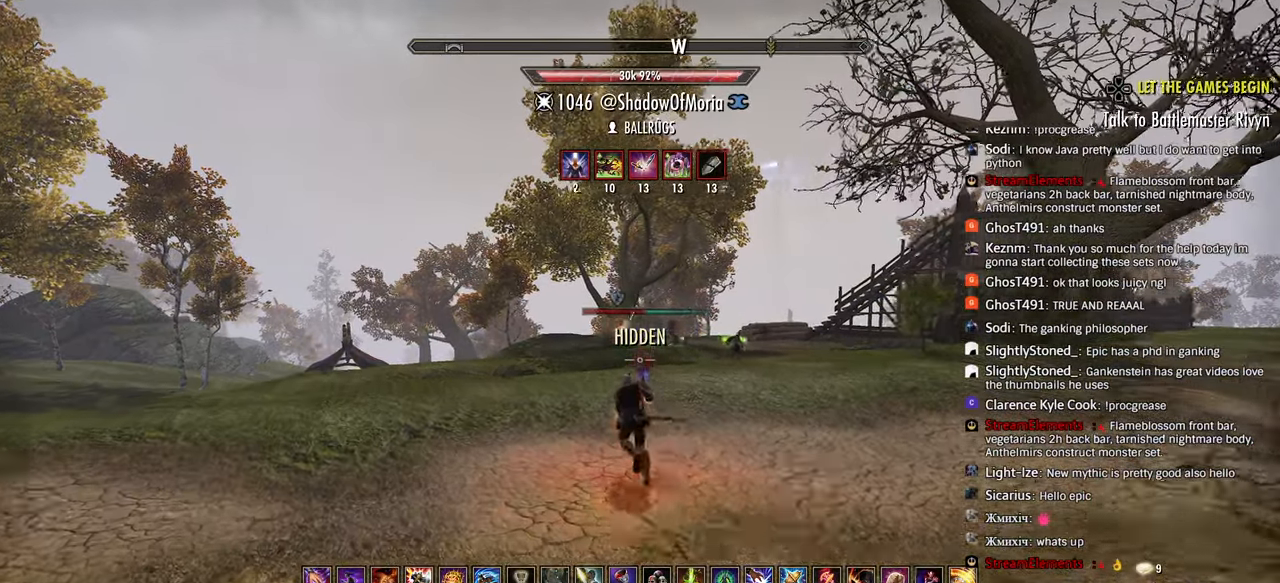
{"buttons": [], "left_stick": "center", "right_stick": "center", "events": [[183, "left_stick", "center"], [300, "DPAD_DOWN", "down"], [400, "DPAD_DOWN", "up"]]}
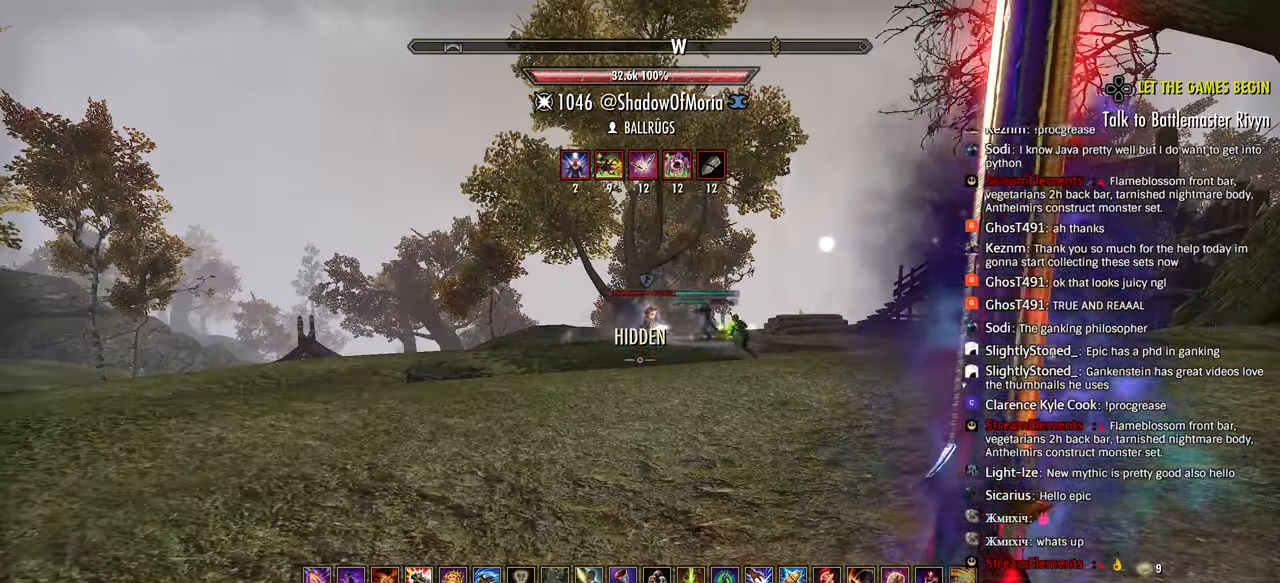
{"buttons": [], "left_stick": "up", "right_stick": "center", "events": [[33, "DPAD_DOWN", "down"], [100, "DPAD_DOWN", "up"], [383, "left_stick", "up"]]}
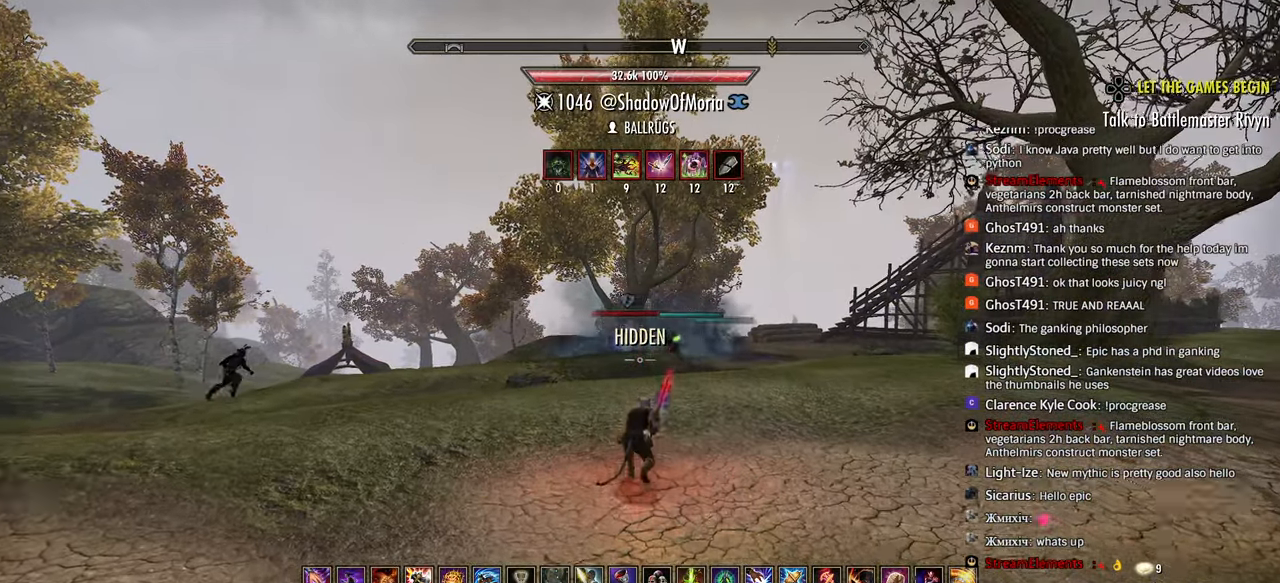
{"buttons": [], "left_stick": "center", "right_stick": "center", "events": [[267, "left_stick", "center"]]}